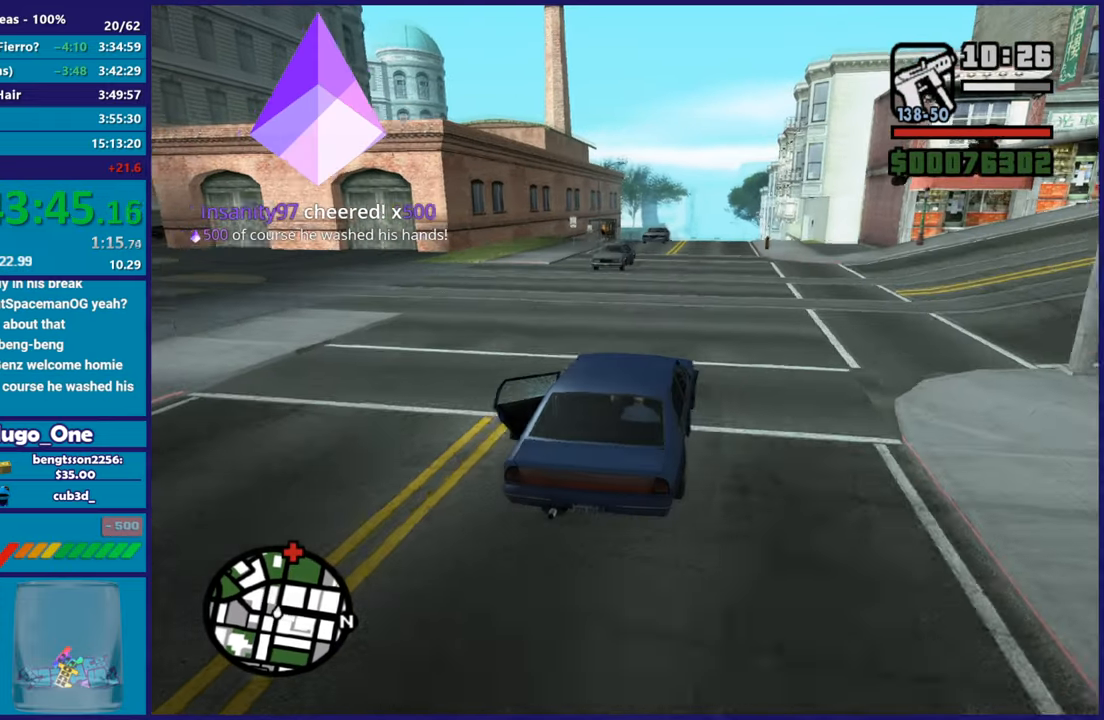
Gameplay with a controller (Xbox layout); each line is a JSON object with the inputs held at the frame after it. "button_events" lists button changes between this image and that frame as [ms after this image, input, new state], when the widget could be followed in between (sticks are given only as held states). This document gives stick clicks only as held states, not as events.
{"buttons": ["R2"], "left_stick": "center", "right_stick": "down-left", "button_events": []}
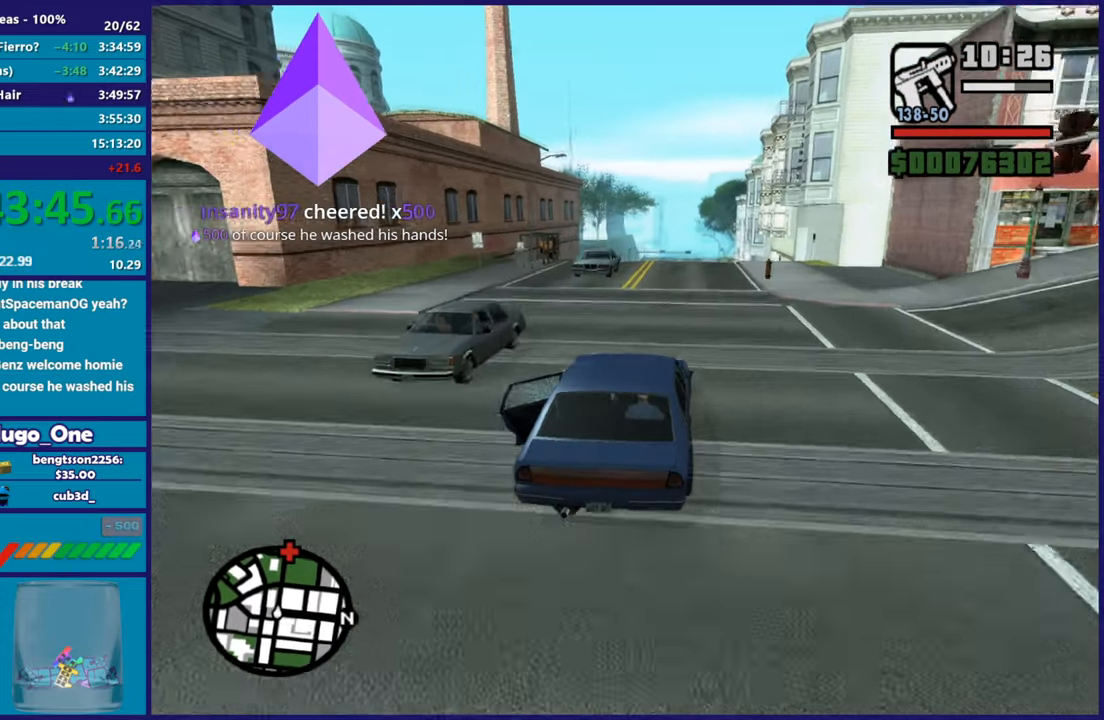
{"buttons": ["R2"], "left_stick": "center", "right_stick": "down-left", "button_events": []}
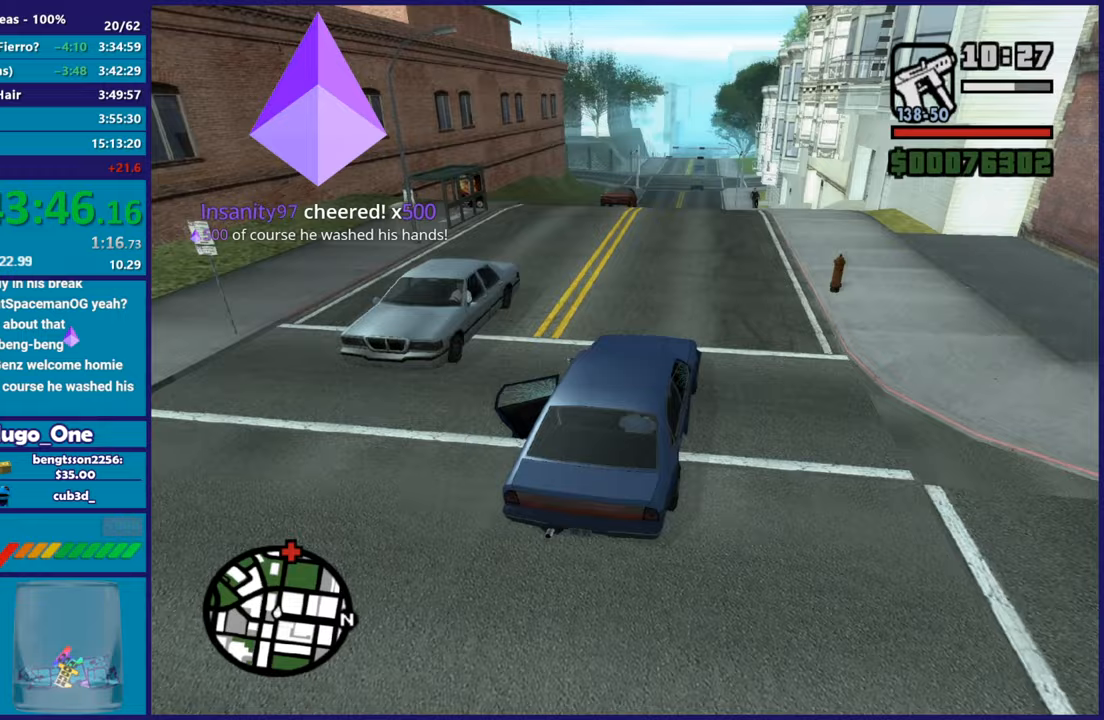
{"buttons": ["R2"], "left_stick": "center", "right_stick": "down-left", "button_events": []}
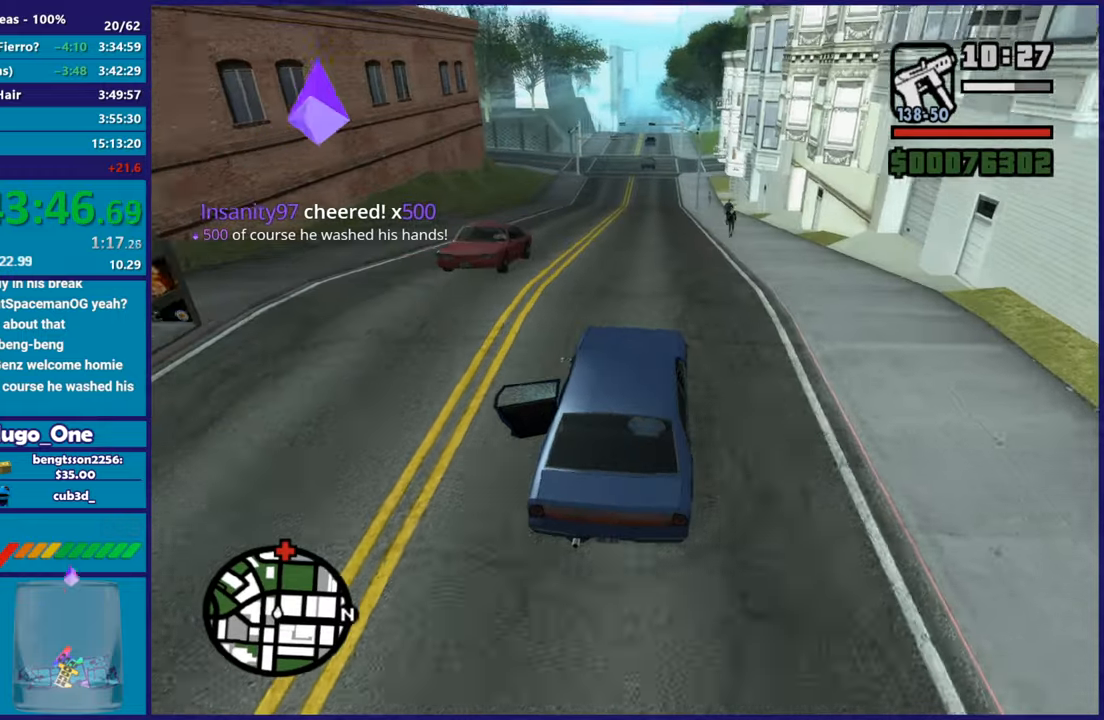
{"buttons": ["R2"], "left_stick": "right", "right_stick": "down-left", "button_events": []}
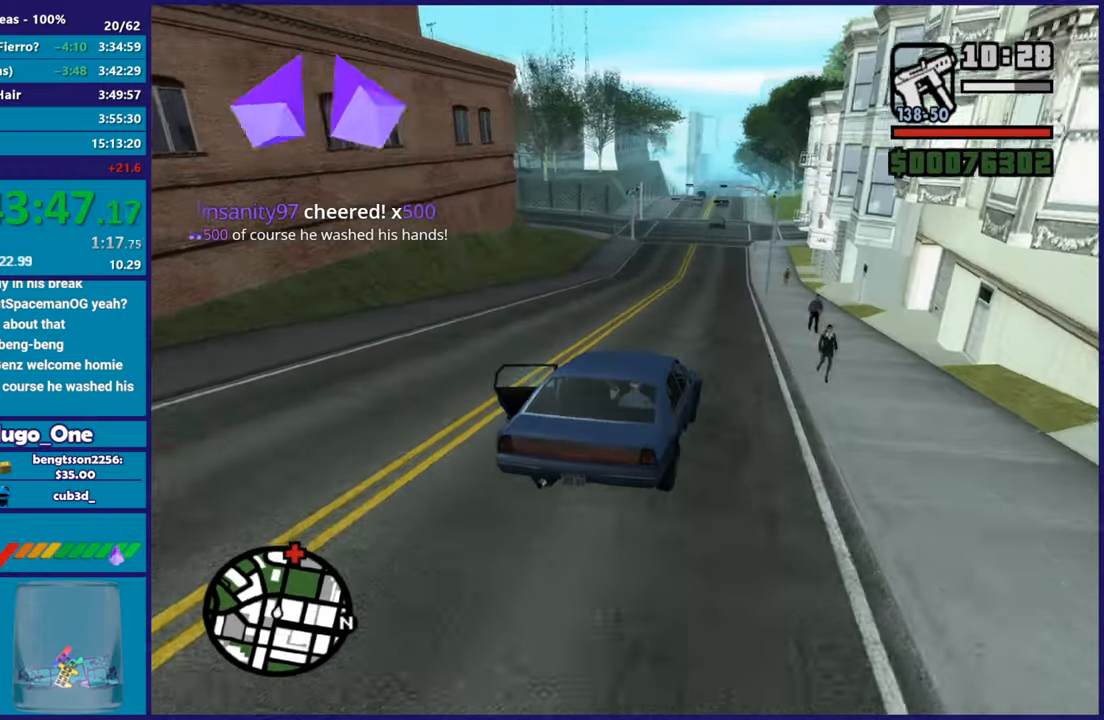
{"buttons": ["R2"], "left_stick": "up-left", "right_stick": "down-left", "button_events": []}
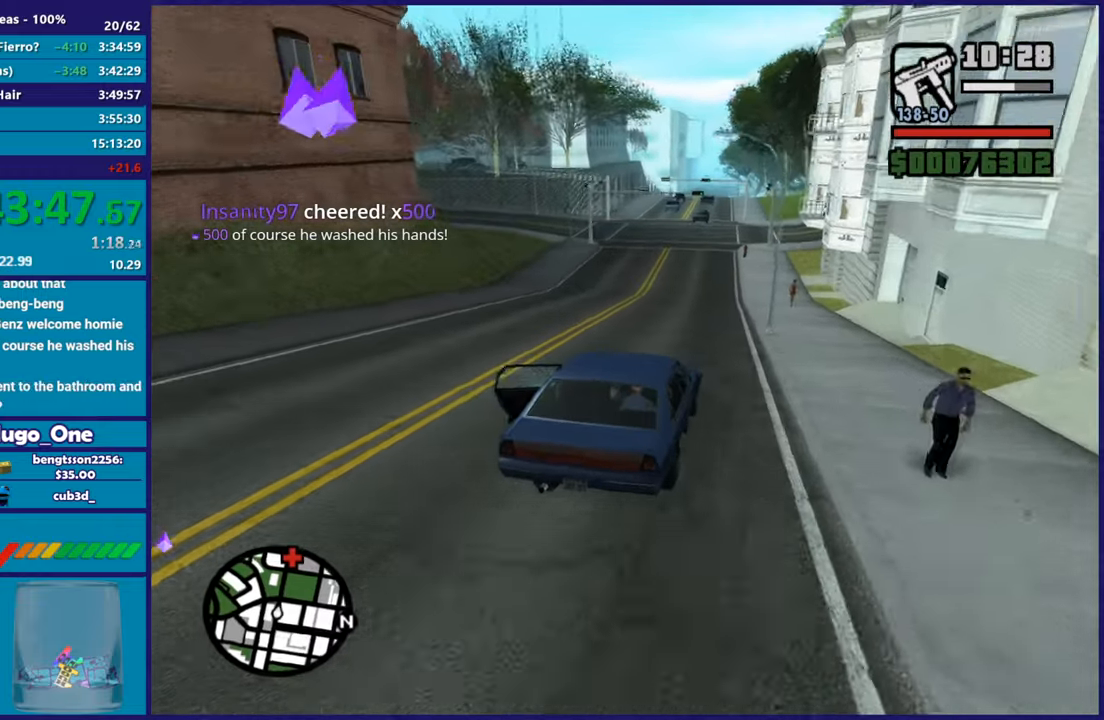
{"buttons": ["R2"], "left_stick": "center", "right_stick": "center", "button_events": [[166, "R2", "up"], [250, "R2", "down"], [417, "R2", "up"], [483, "R2", "down"]]}
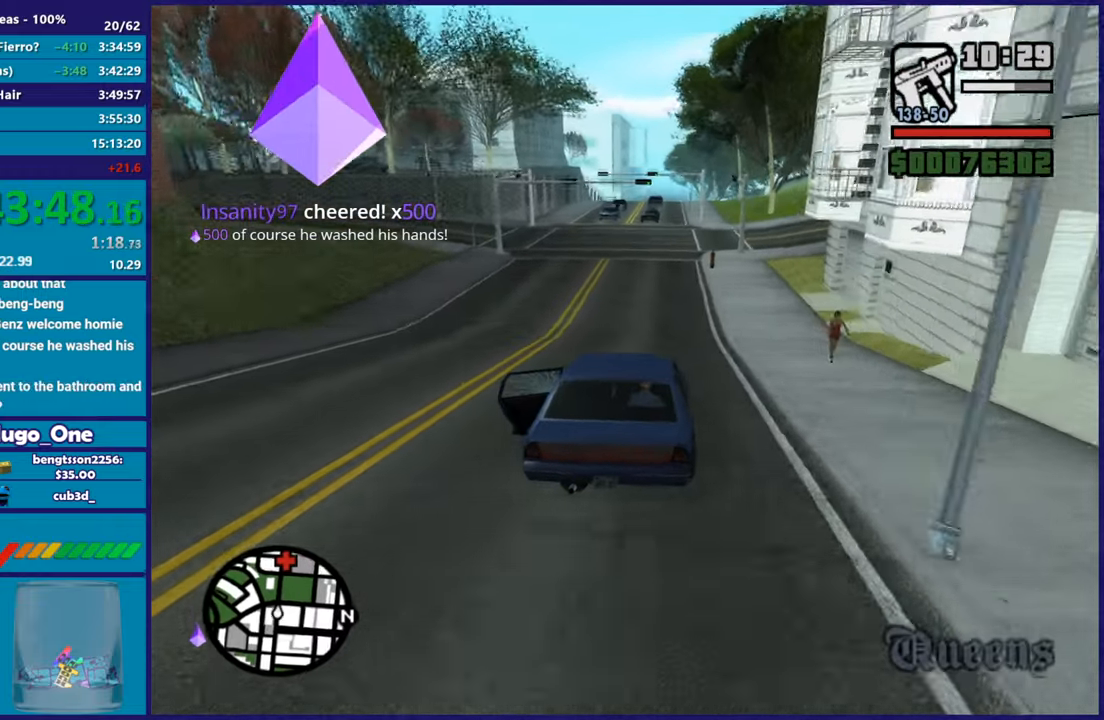
{"buttons": [], "left_stick": "center", "right_stick": "down", "button_events": [[200, "R2", "up"], [267, "R2", "down"], [484, "R2", "up"]]}
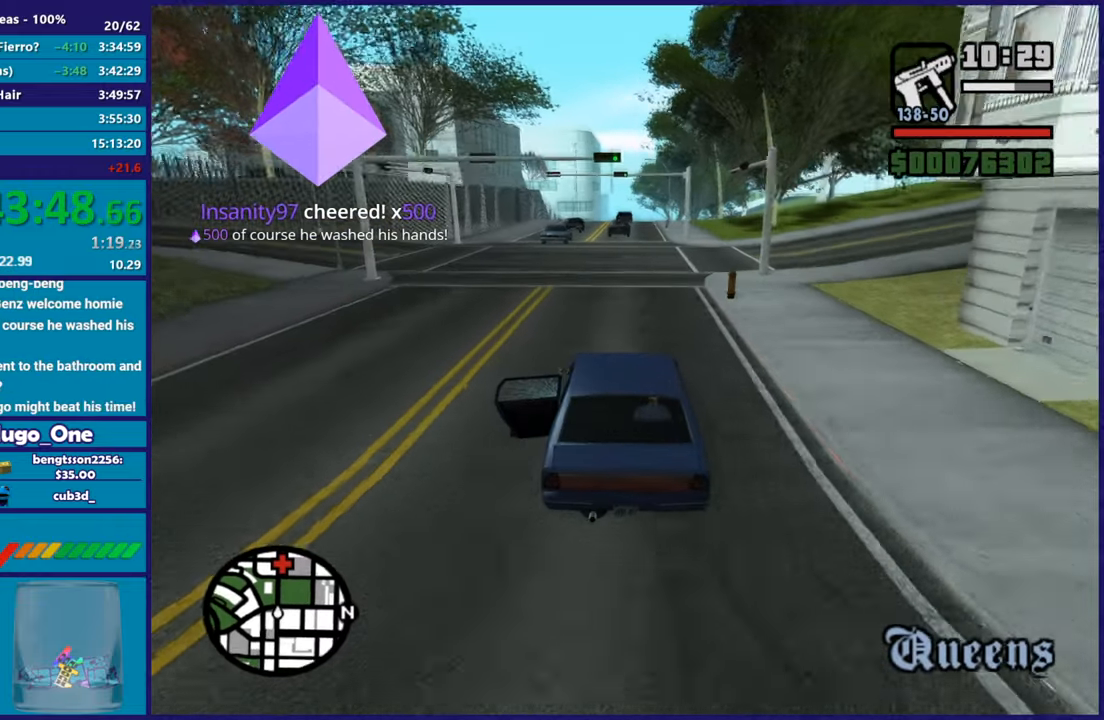
{"buttons": ["R2"], "left_stick": "center", "right_stick": "center", "button_events": [[50, "R2", "down"]]}
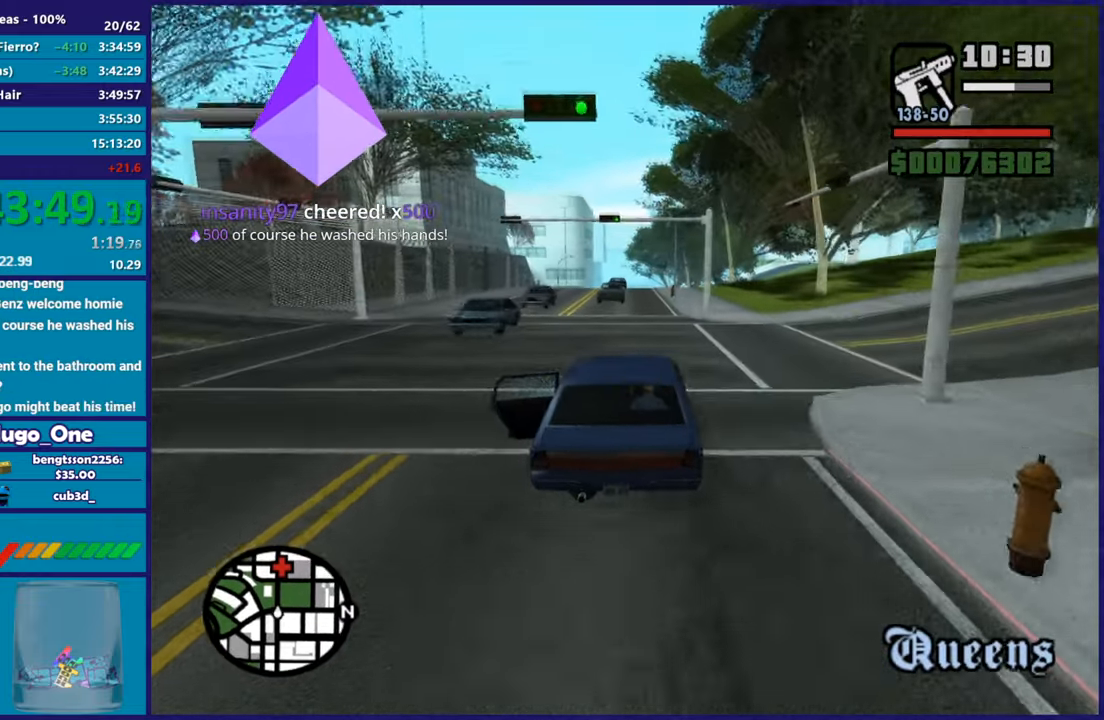
{"buttons": ["R2"], "left_stick": "center", "right_stick": "down-left", "button_events": [[284, "R2", "up"], [350, "R2", "down"]]}
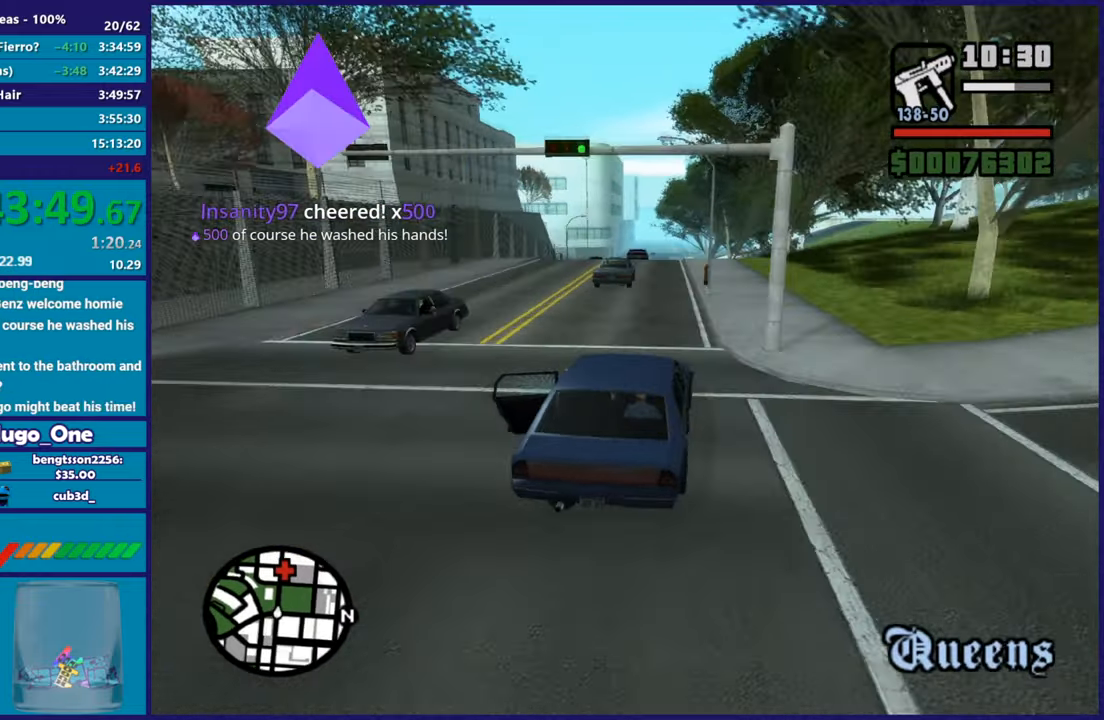
{"buttons": ["R2"], "left_stick": "right", "right_stick": "down-left", "button_events": [[66, "R2", "up"], [150, "R2", "down"]]}
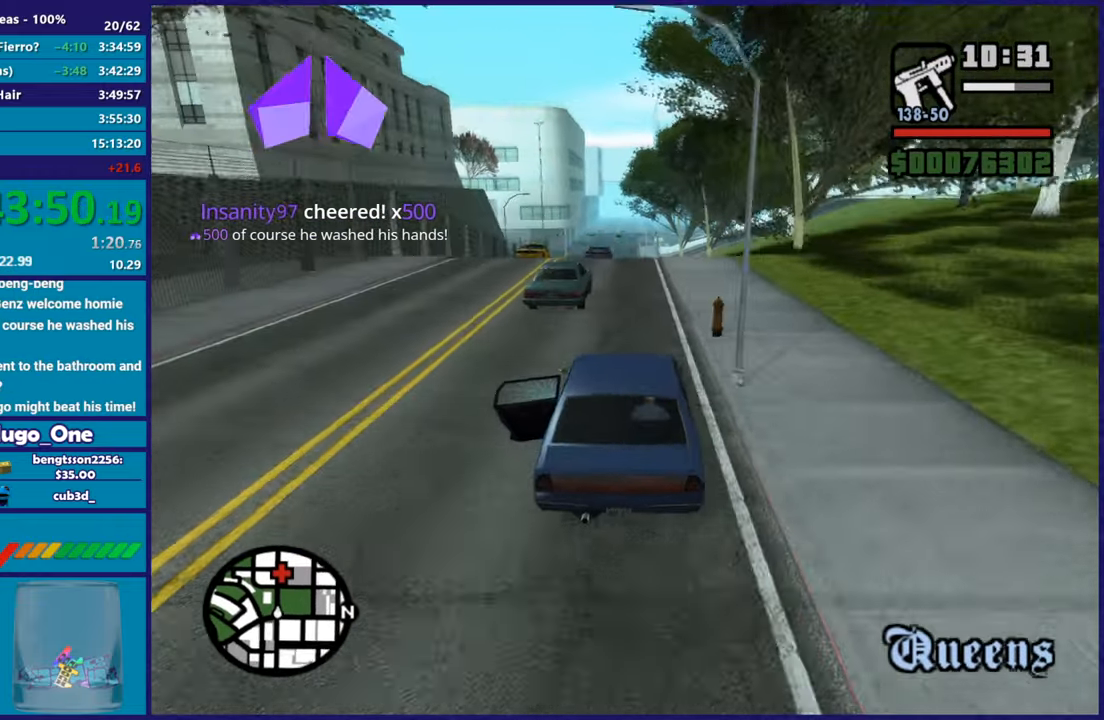
{"buttons": ["R2"], "left_stick": "center", "right_stick": "down-left", "button_events": []}
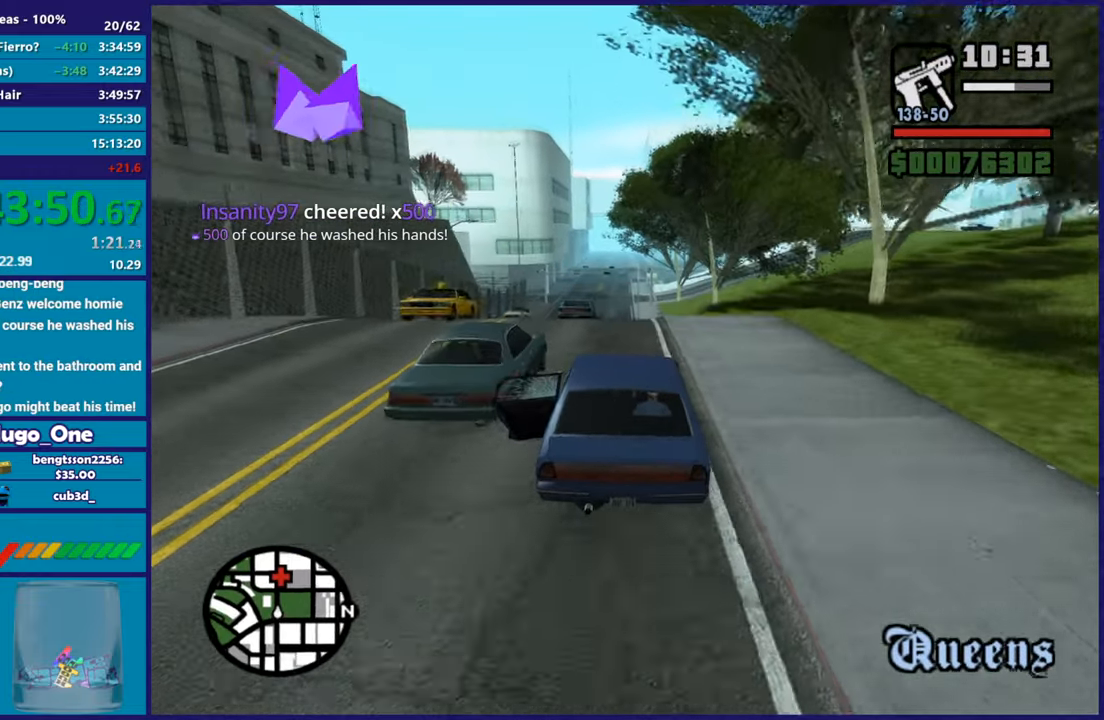
{"buttons": ["R2"], "left_stick": "center", "right_stick": "down-left", "button_events": [[83, "R2", "up"], [166, "R2", "down"], [333, "R2", "up"], [450, "R2", "down"]]}
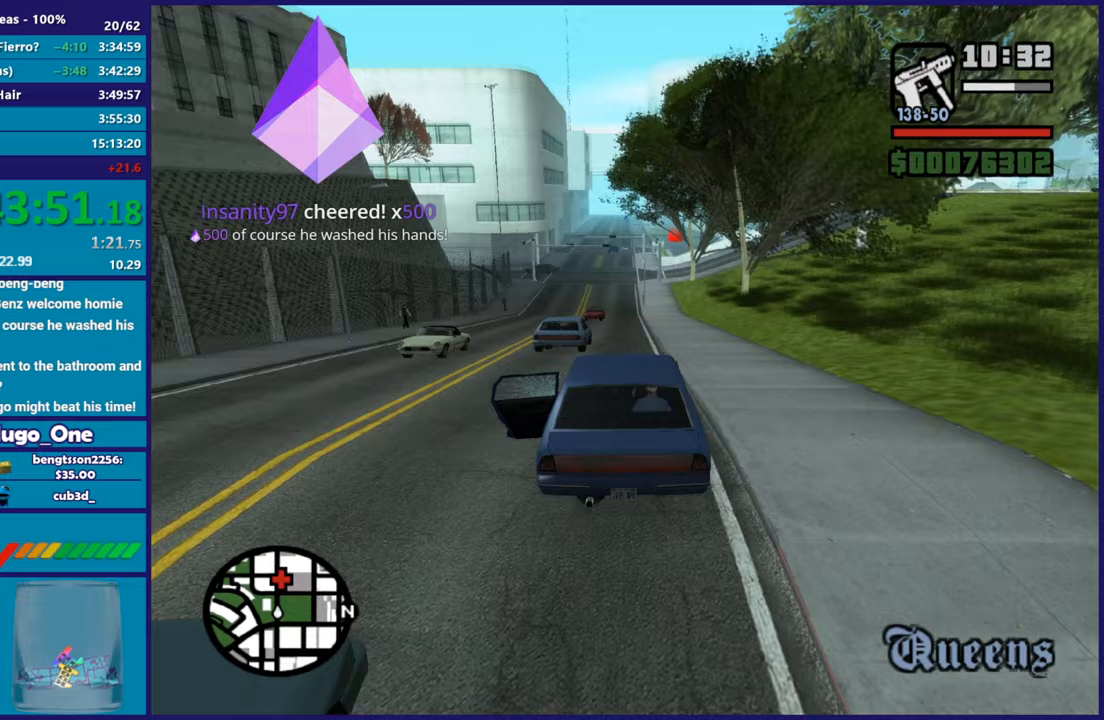
{"buttons": ["R2"], "left_stick": "center", "right_stick": "center", "button_events": [[117, "R2", "up"], [200, "R2", "down"], [417, "R2", "up"], [484, "R2", "down"]]}
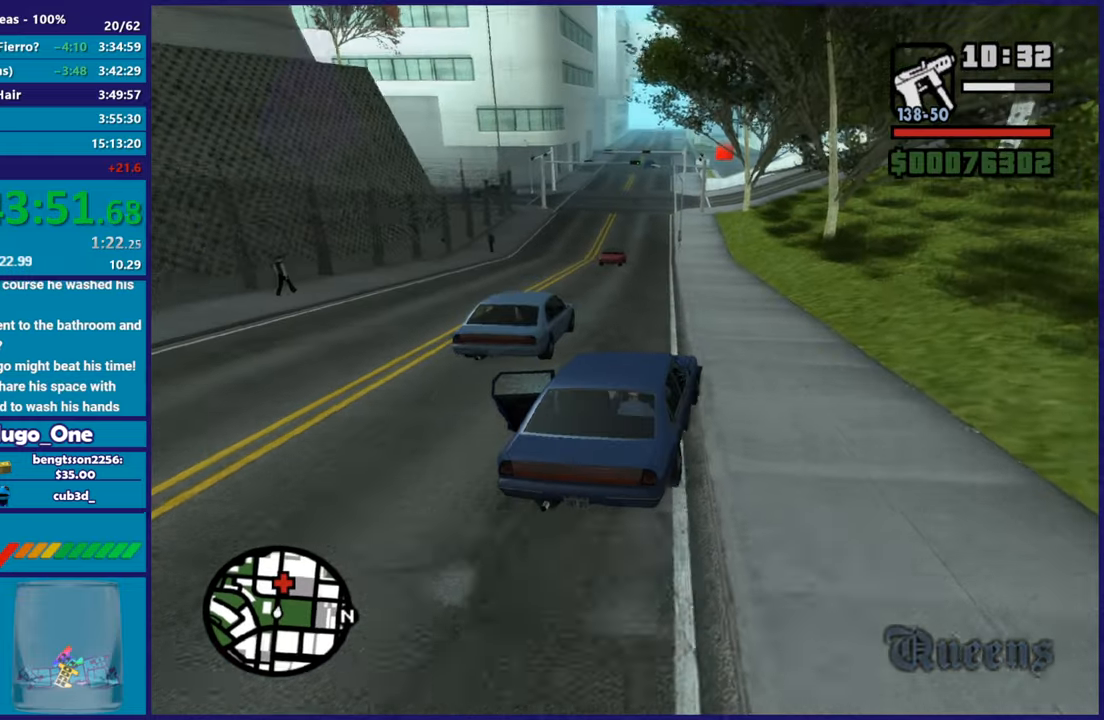
{"buttons": [], "left_stick": "left", "right_stick": "down-left", "button_events": [[150, "R2", "up"], [250, "R2", "down"], [450, "R2", "up"]]}
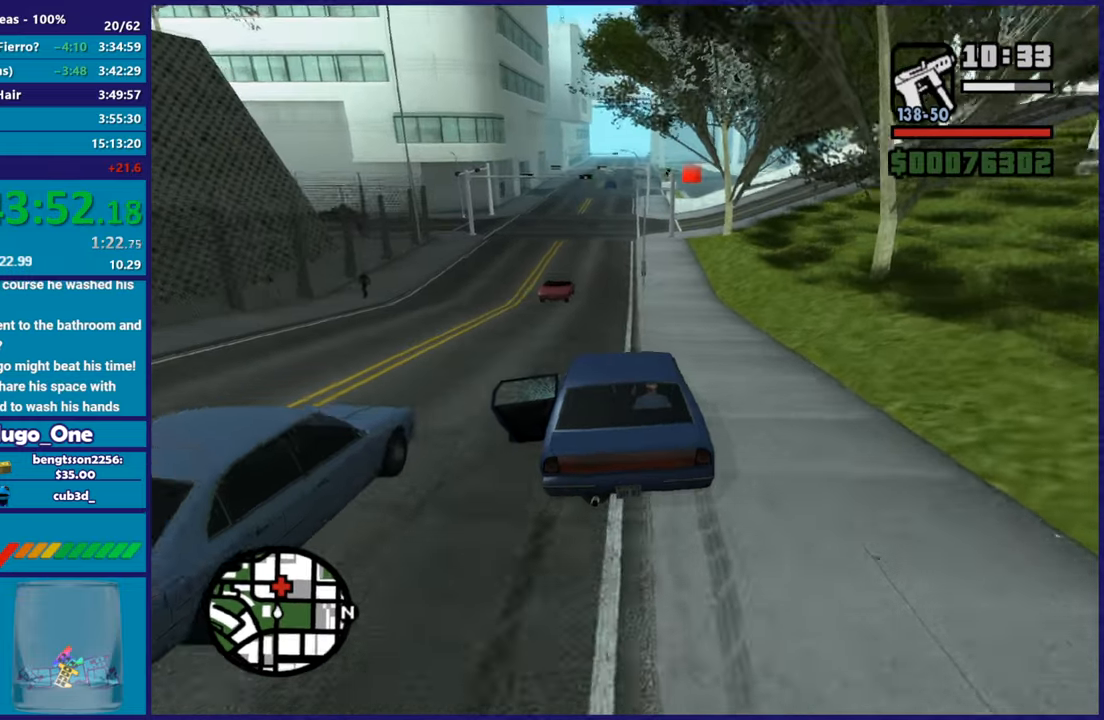
{"buttons": ["R2"], "left_stick": "left", "right_stick": "center", "button_events": [[67, "R2", "down"]]}
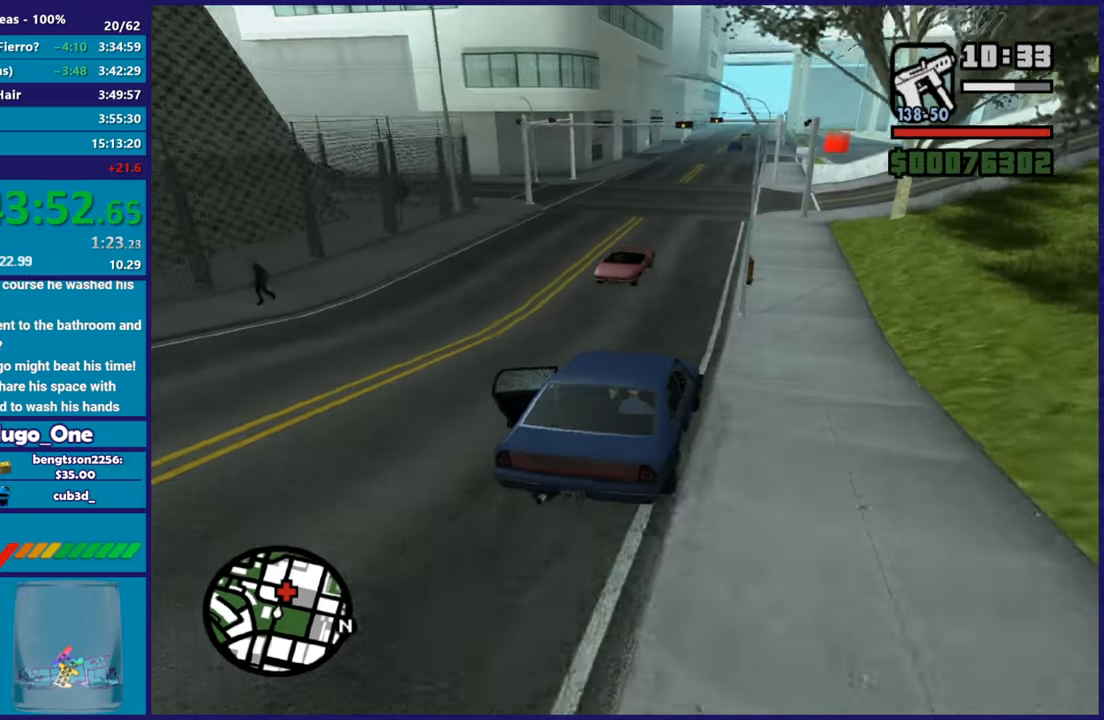
{"buttons": ["R2"], "left_stick": "down-right", "right_stick": "down", "button_events": []}
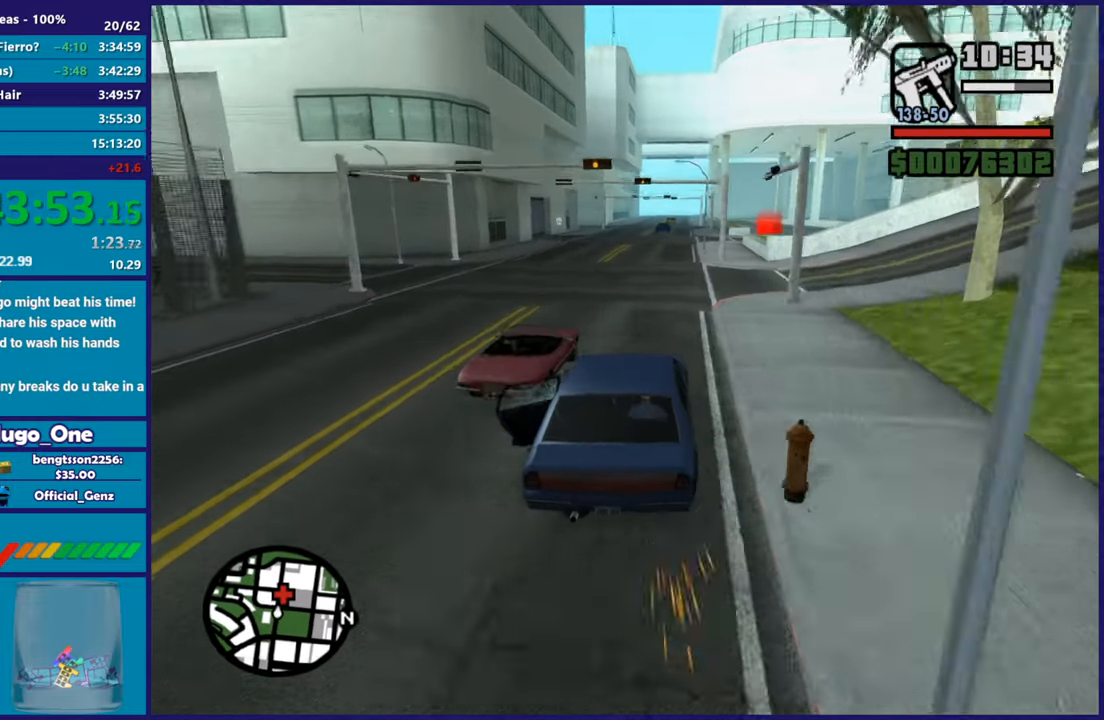
{"buttons": ["R2"], "left_stick": "right", "right_stick": "down-right", "button_events": []}